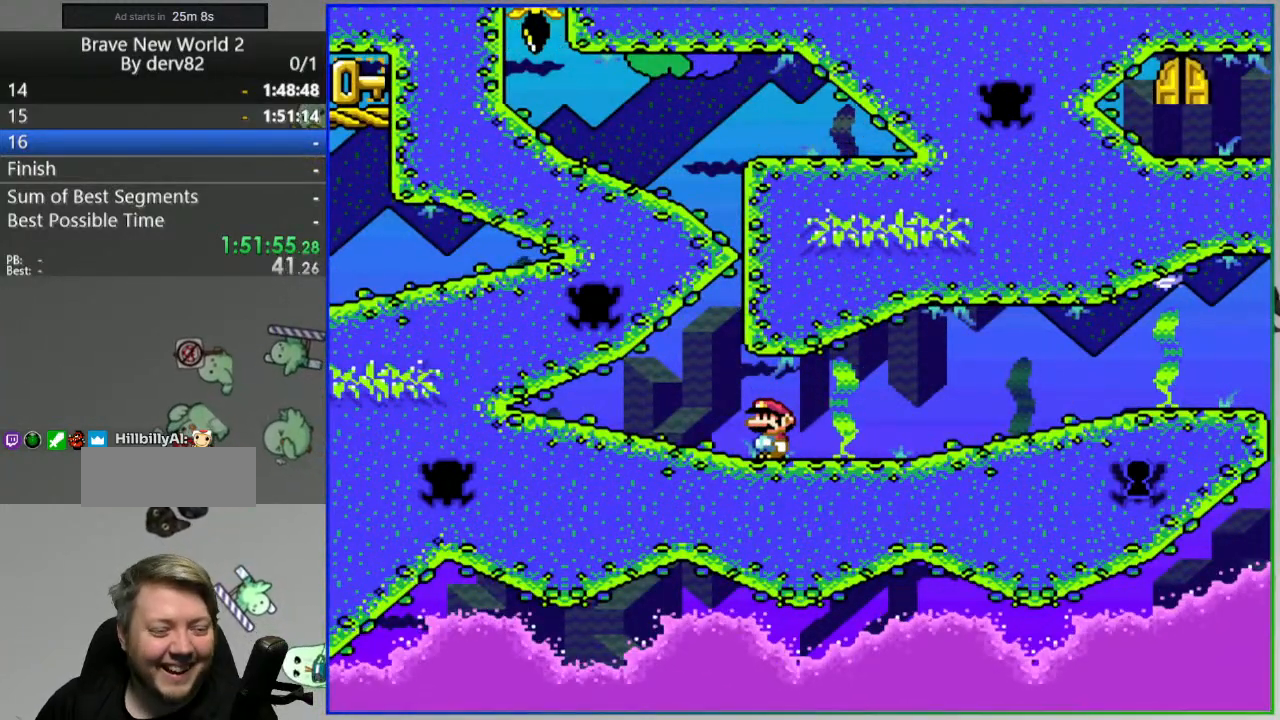
Gameplay with a controller (Nintendo layout); each line is a JSON object with the inputs held at the frame after it. "events" lists button and stick changes between this image and that frame as [ms after this image, input, new state], when the widget could be followed in between. Not read: L3 R3 START.
{"buttons": ["DPAD_LEFT"], "events": [[167, "DPAD_LEFT", "down"], [200, "B", "down"], [317, "B", "up"]]}
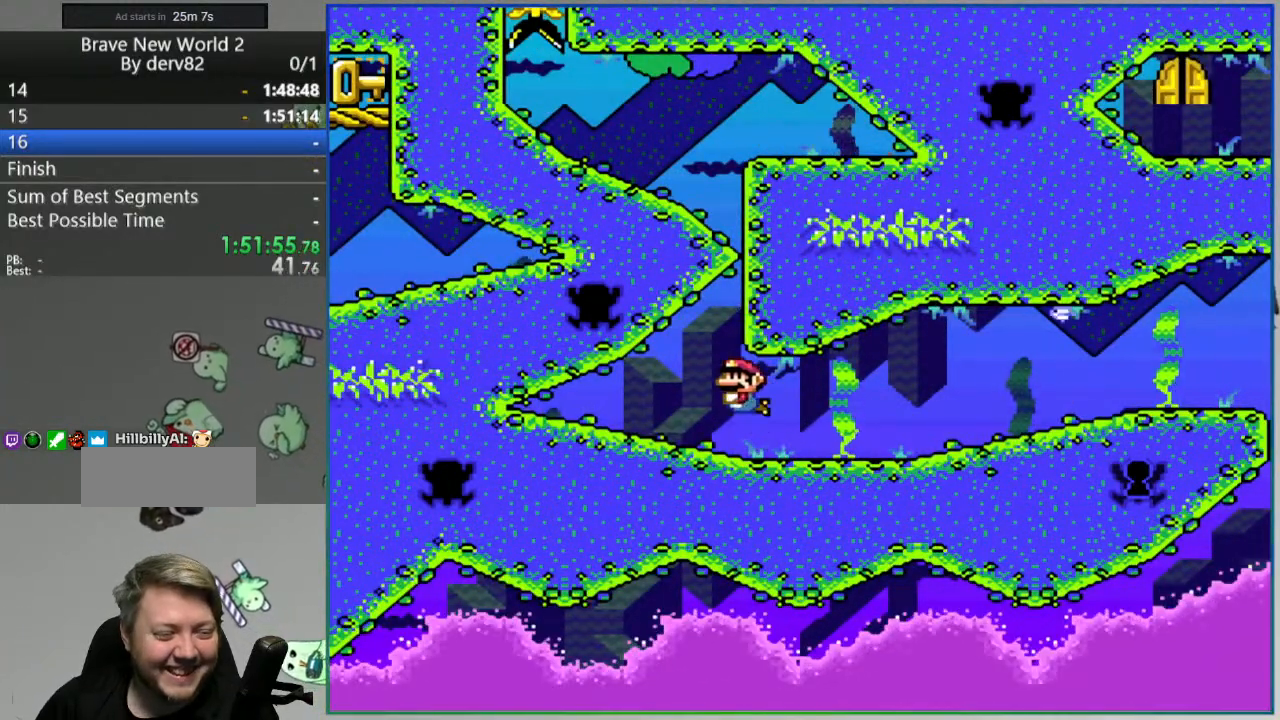
{"buttons": ["DPAD_LEFT"], "events": []}
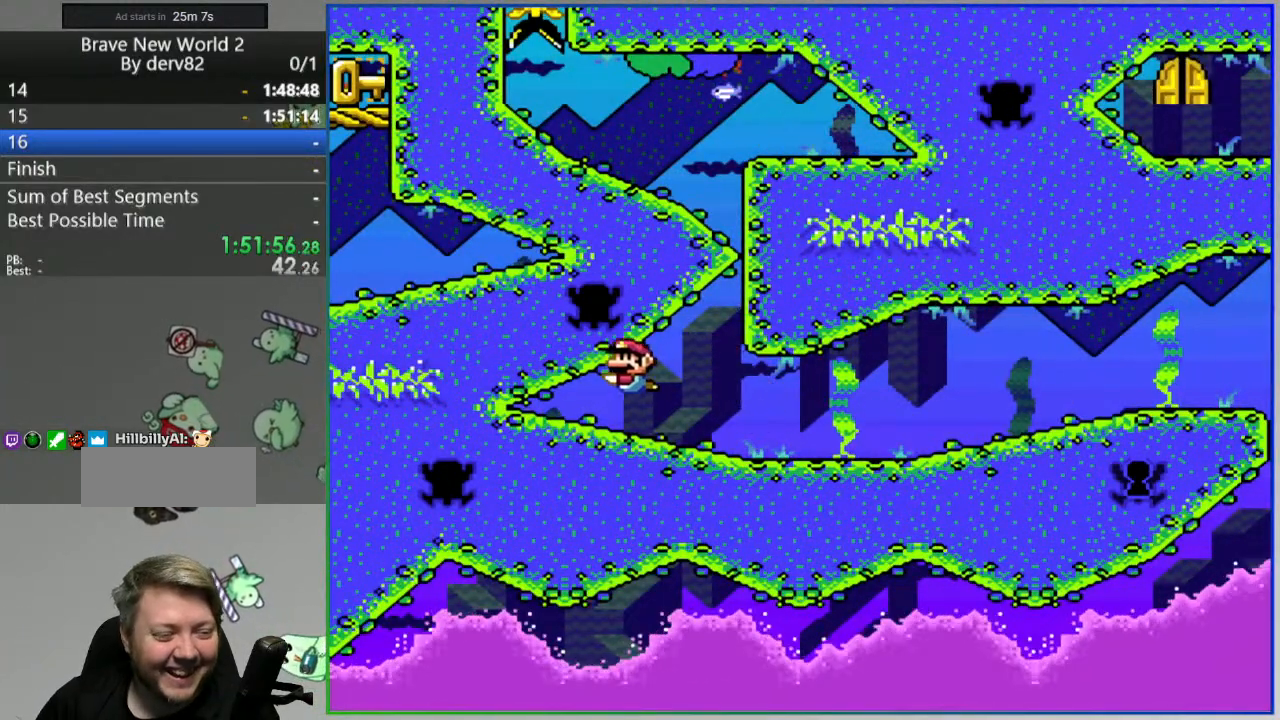
{"buttons": ["DPAD_LEFT"], "events": [[183, "B", "down"], [283, "B", "up"]]}
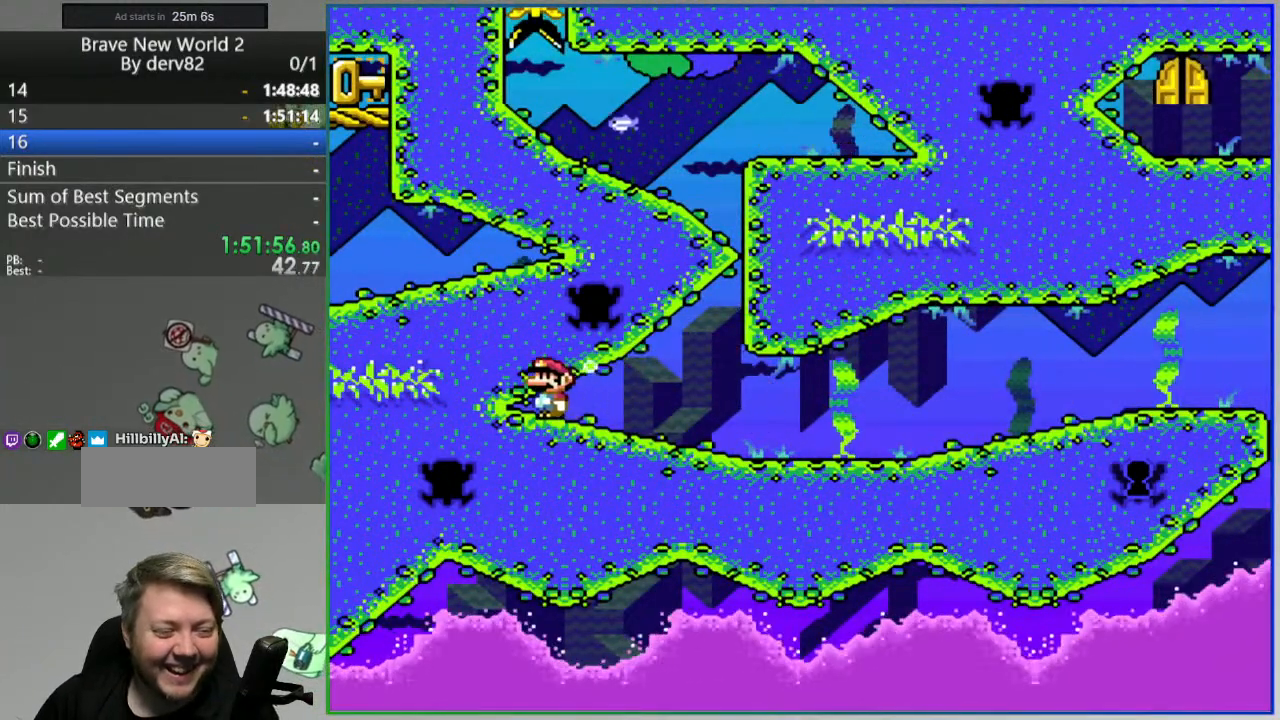
{"buttons": ["DPAD_LEFT"], "events": [[17, "B", "down"], [17, "Y", "down"], [117, "B", "up"], [117, "Y", "up"]]}
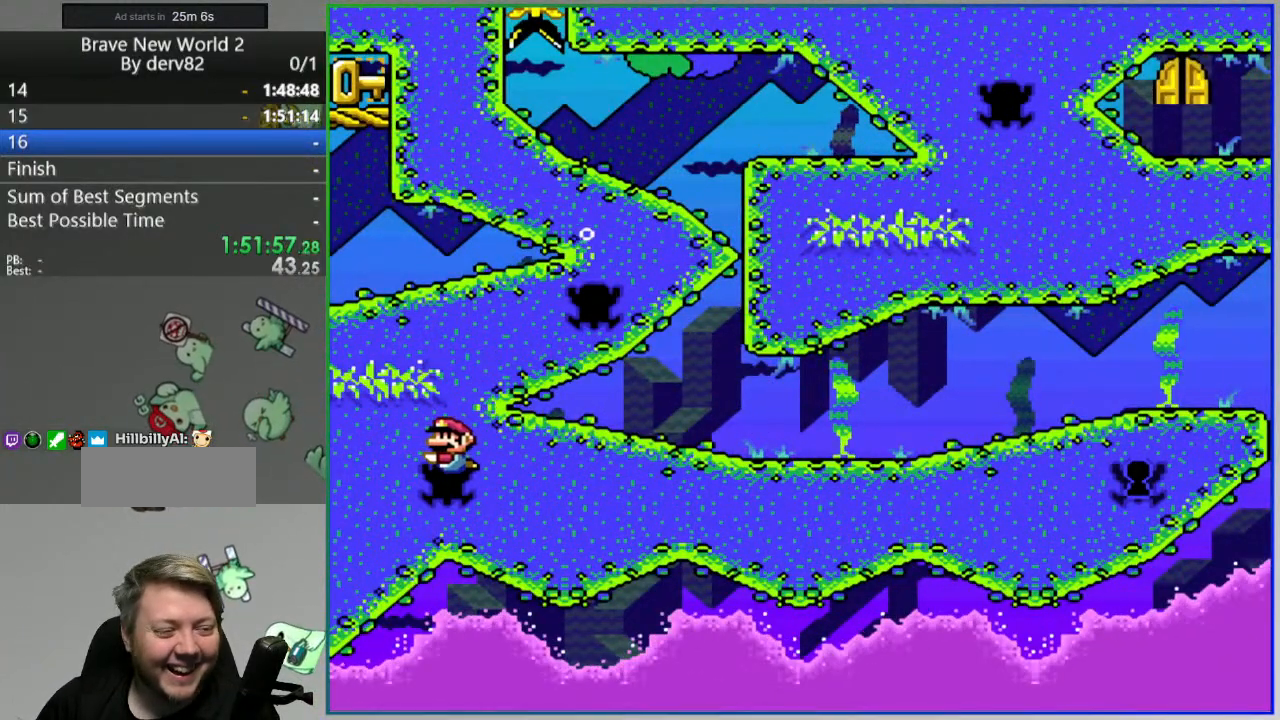
{"buttons": [], "events": [[17, "B", "down"], [133, "B", "up"], [217, "DPAD_LEFT", "up"]]}